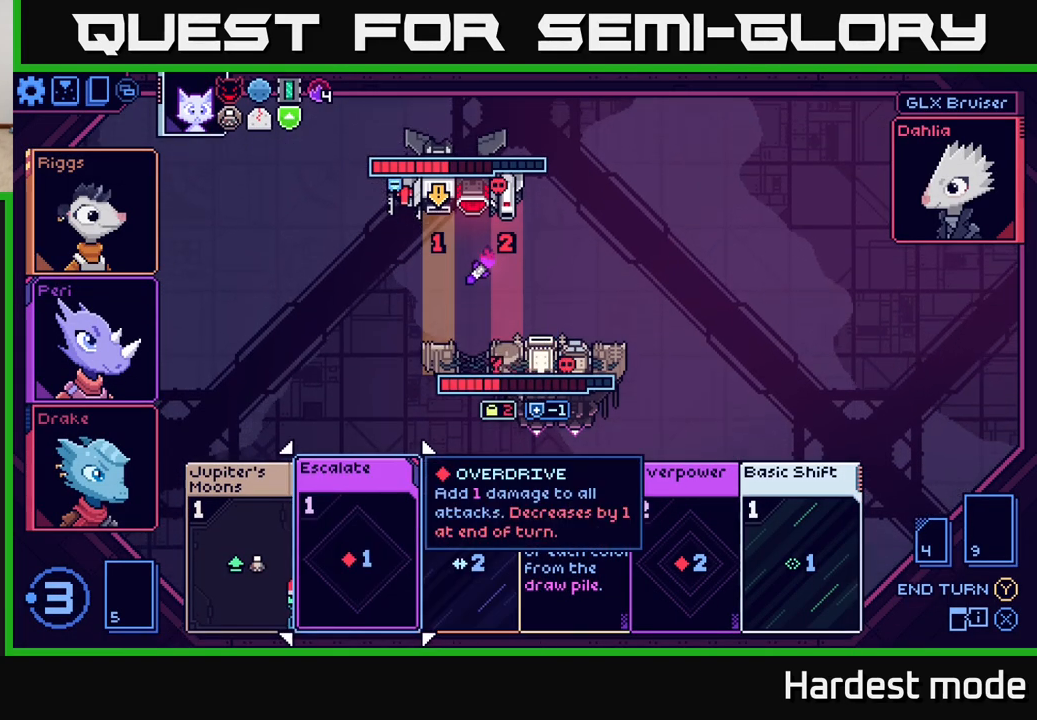
Gameplay with a controller (Xbox layout); each line is a JSON object with the inputs held at the frame after it. "events" lists button and stick changes between this image and that frame as [ms after this image, input, new state], when the widget could be followed in between.
{"buttons": [], "left_stick": "center", "right_stick": "center", "events": []}
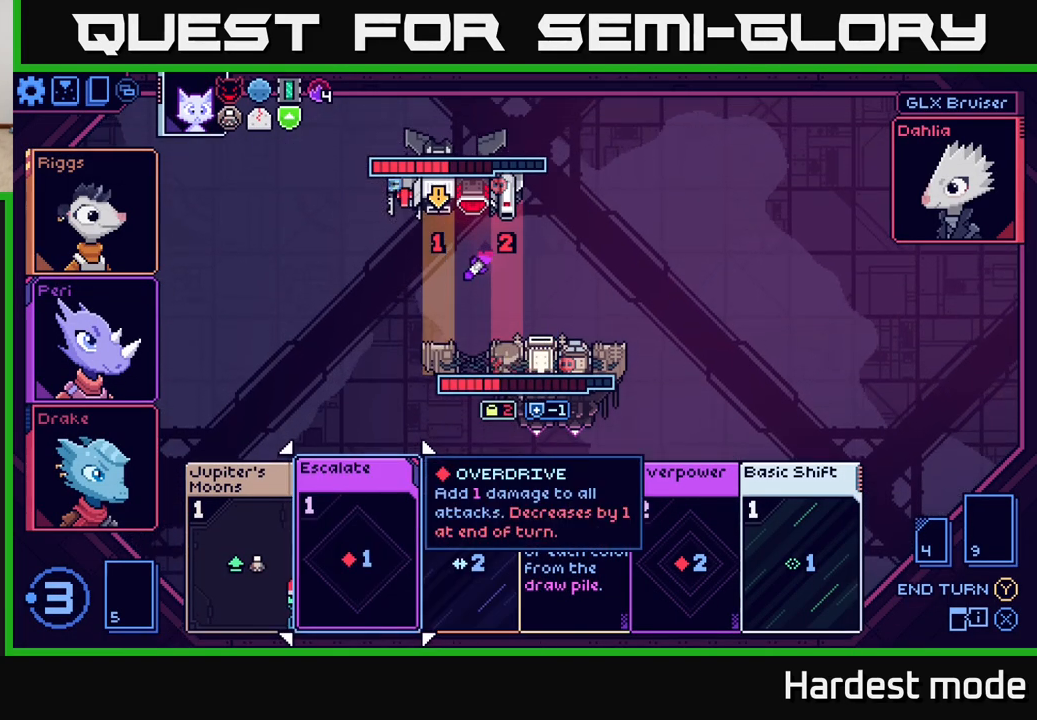
{"buttons": [], "left_stick": "center", "right_stick": "center", "events": []}
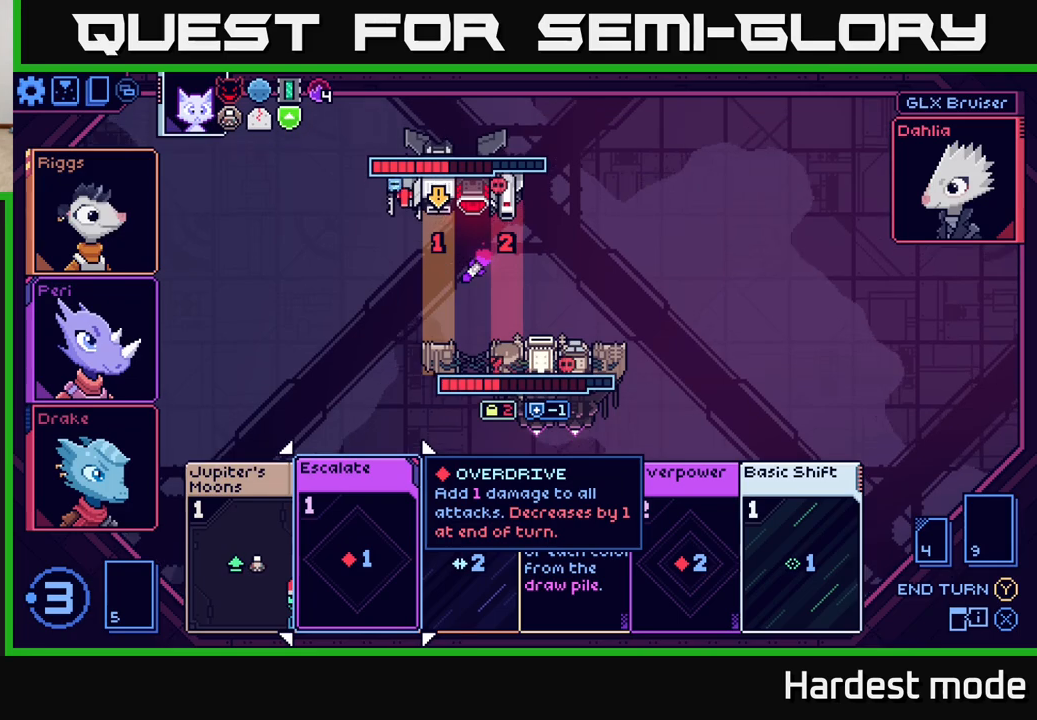
{"buttons": [], "left_stick": "center", "right_stick": "center", "events": []}
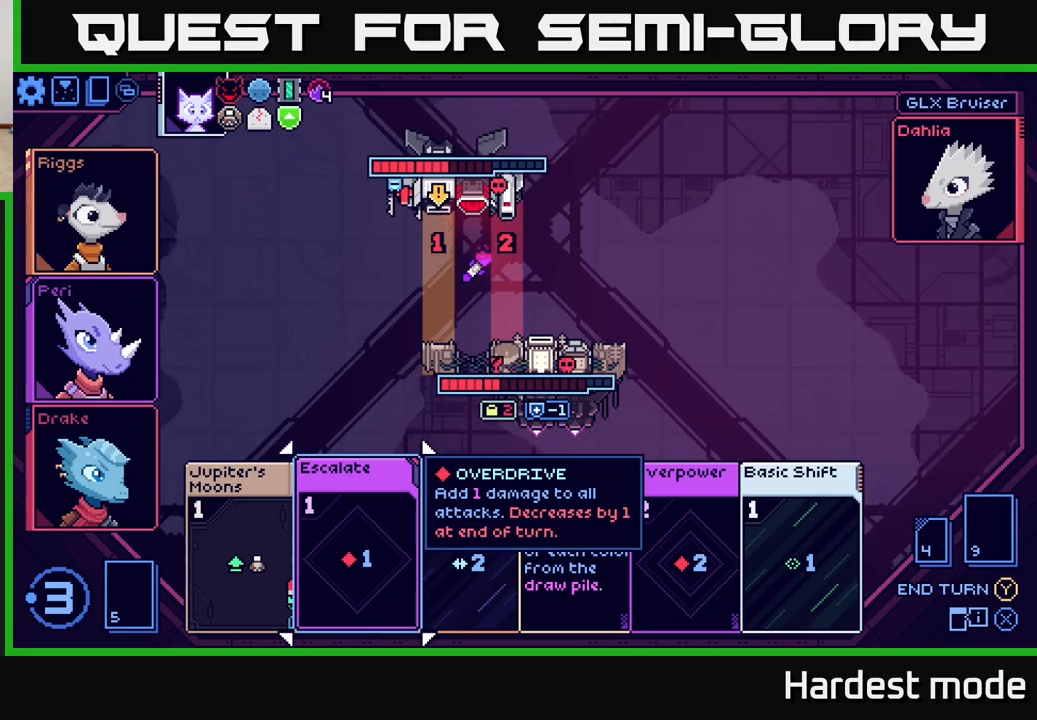
{"buttons": [], "left_stick": "center", "right_stick": "center", "events": []}
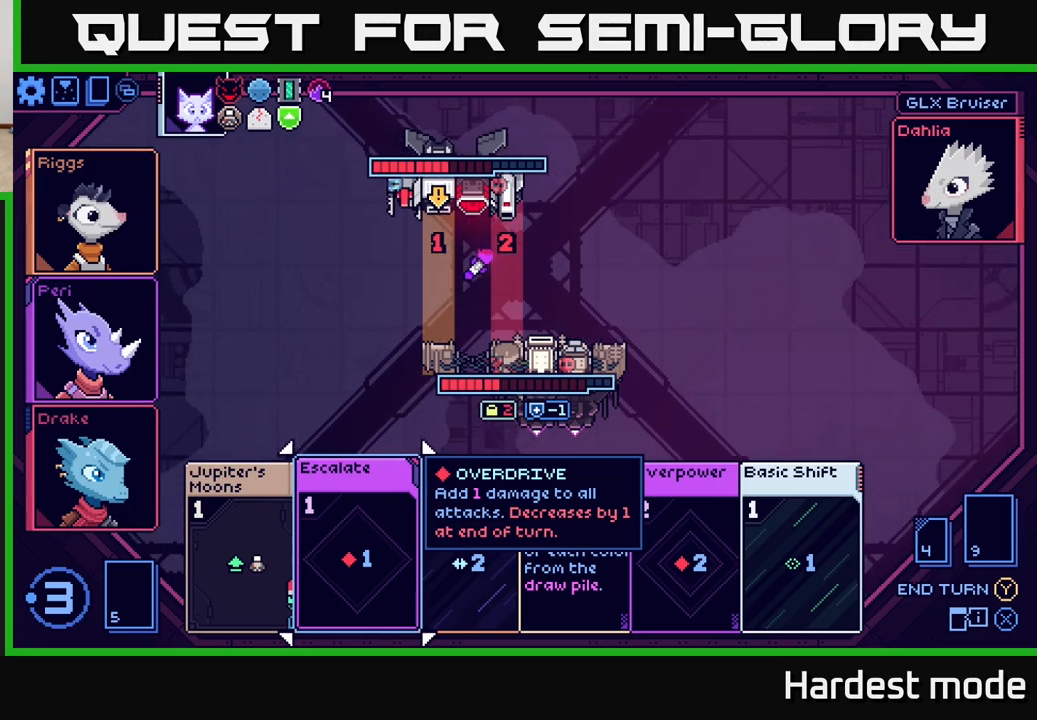
{"buttons": [], "left_stick": "center", "right_stick": "center", "events": [[317, "left_stick", "right"], [467, "left_stick", "center"]]}
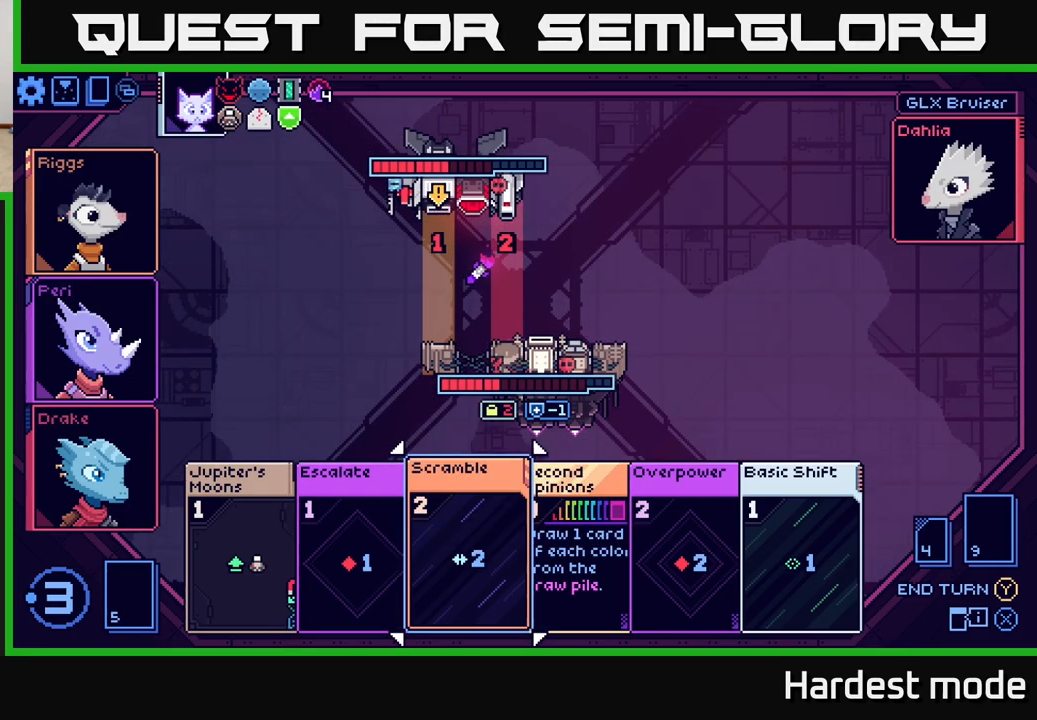
{"buttons": [], "left_stick": "center", "right_stick": "center", "events": []}
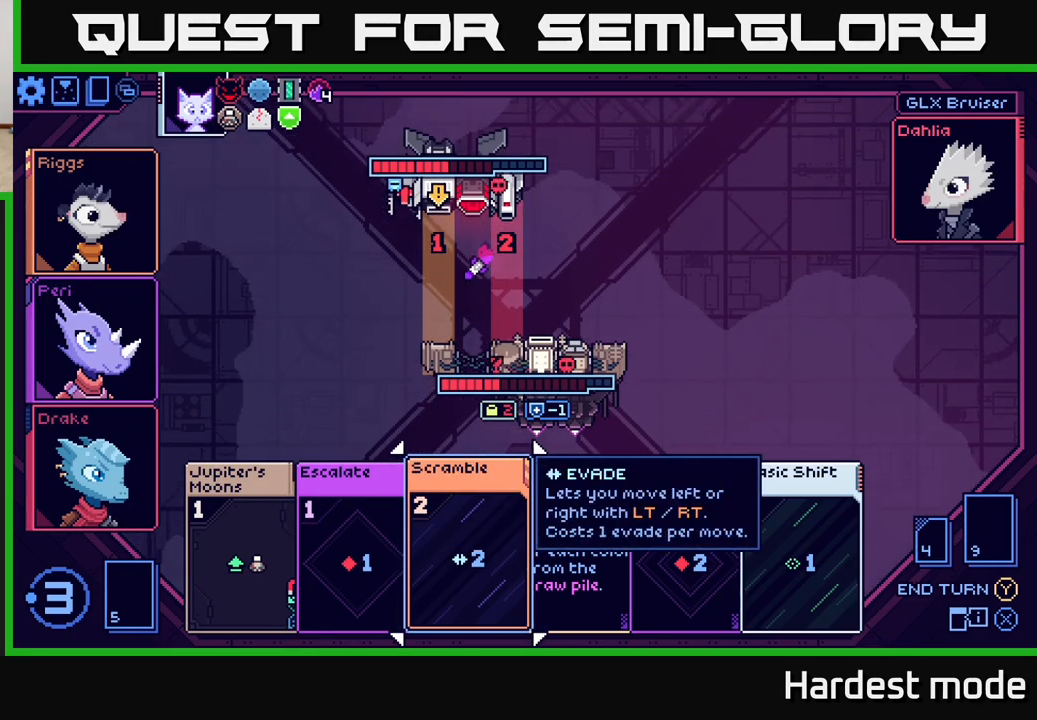
{"buttons": [], "left_stick": "right", "right_stick": "center", "events": [[483, "left_stick", "right"]]}
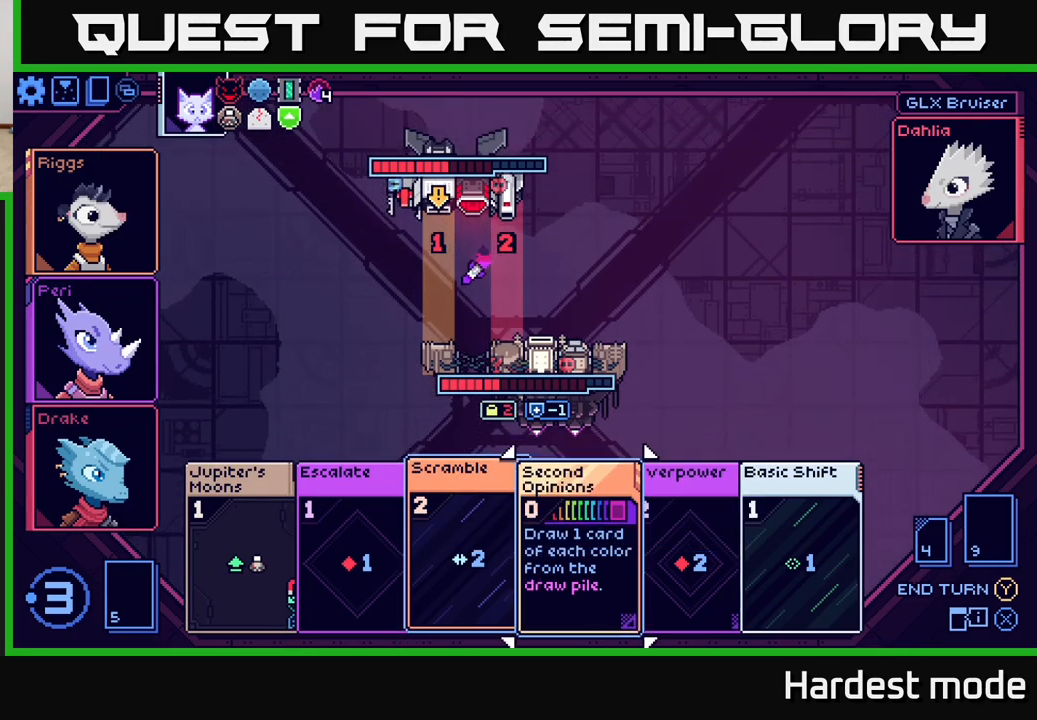
{"buttons": [], "left_stick": "center", "right_stick": "center", "events": [[150, "left_stick", "center"], [250, "left_stick", "right"], [417, "left_stick", "center"]]}
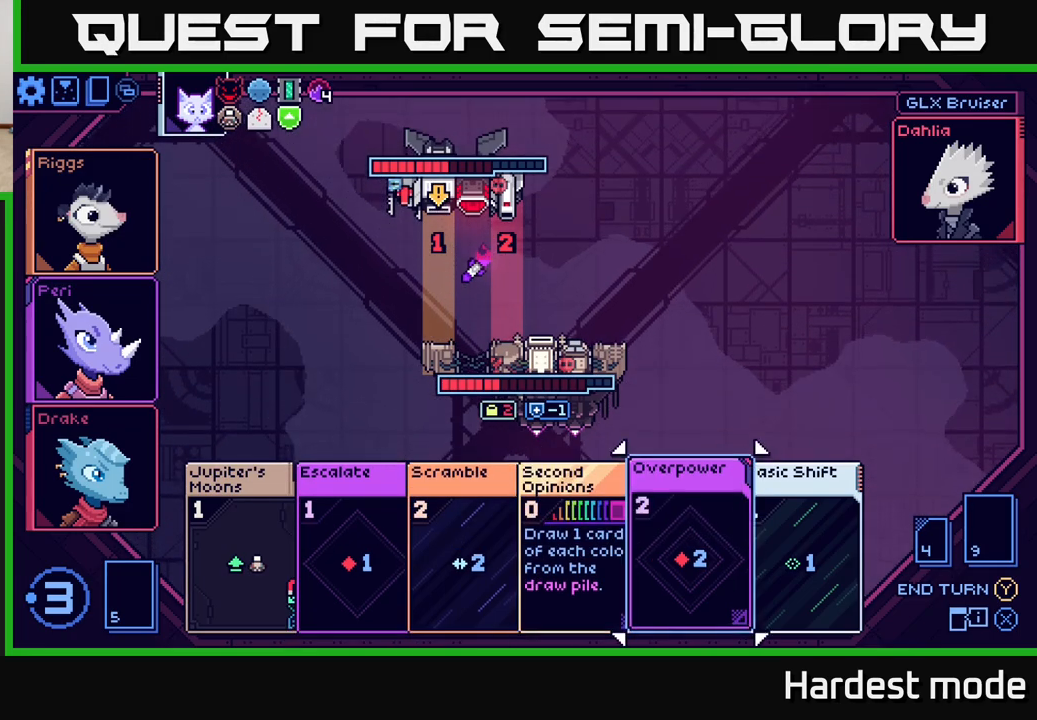
{"buttons": [], "left_stick": "center", "right_stick": "center", "events": []}
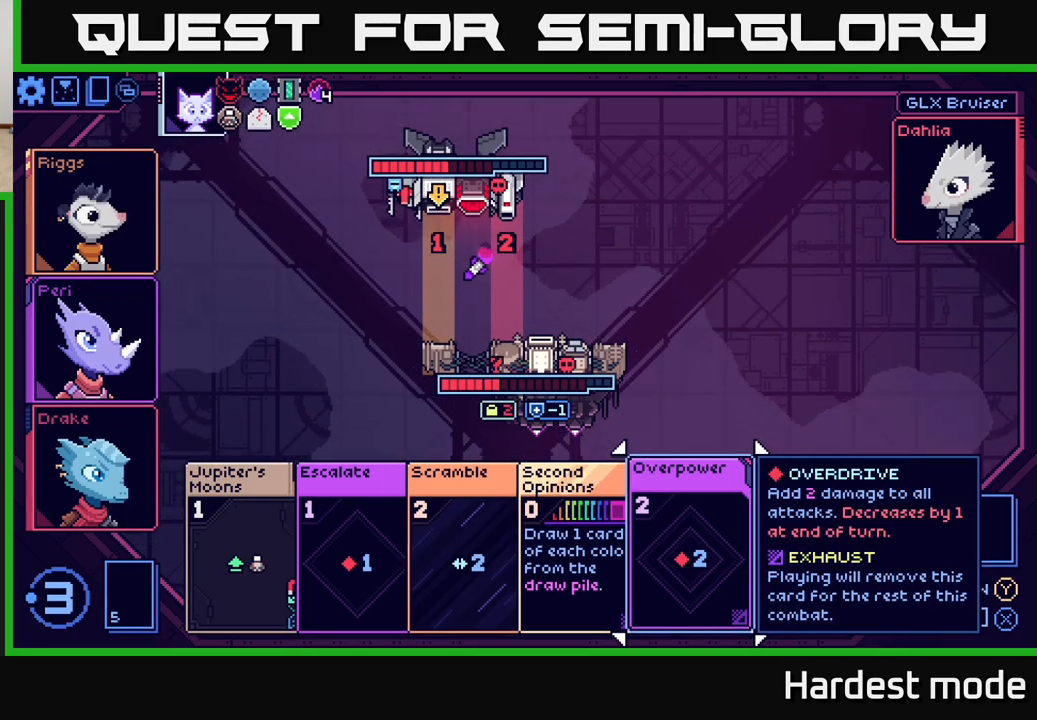
{"buttons": [], "left_stick": "center", "right_stick": "center", "events": [[33, "left_stick", "left"], [217, "left_stick", "center"], [400, "A", "down"], [467, "A", "up"]]}
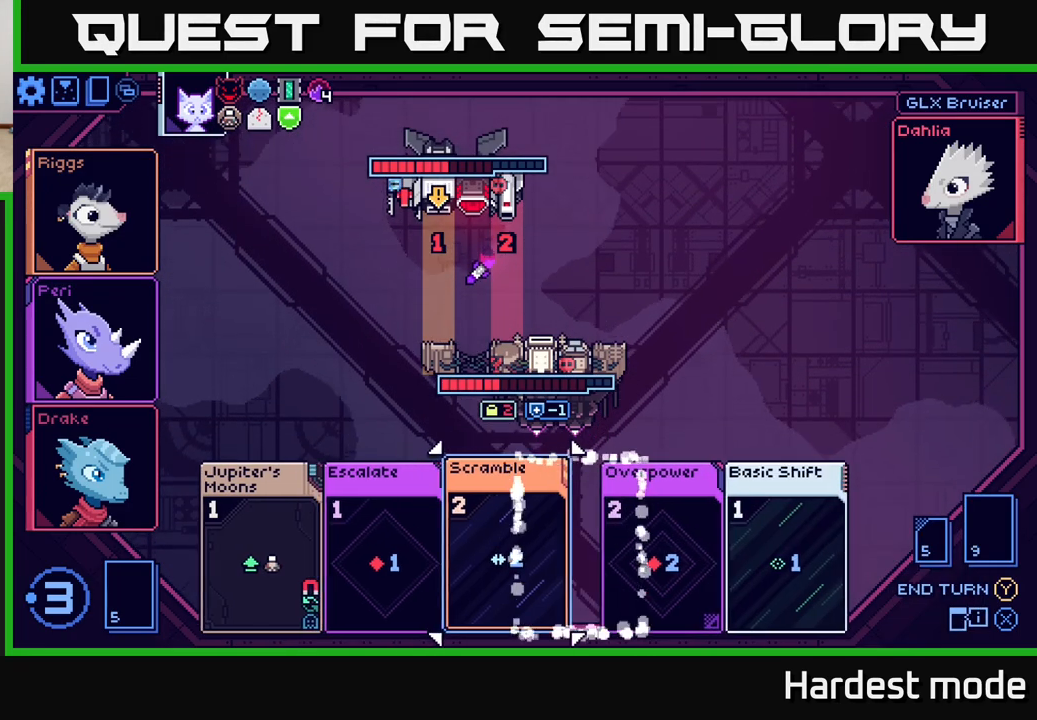
{"buttons": [], "left_stick": "center", "right_stick": "center", "events": []}
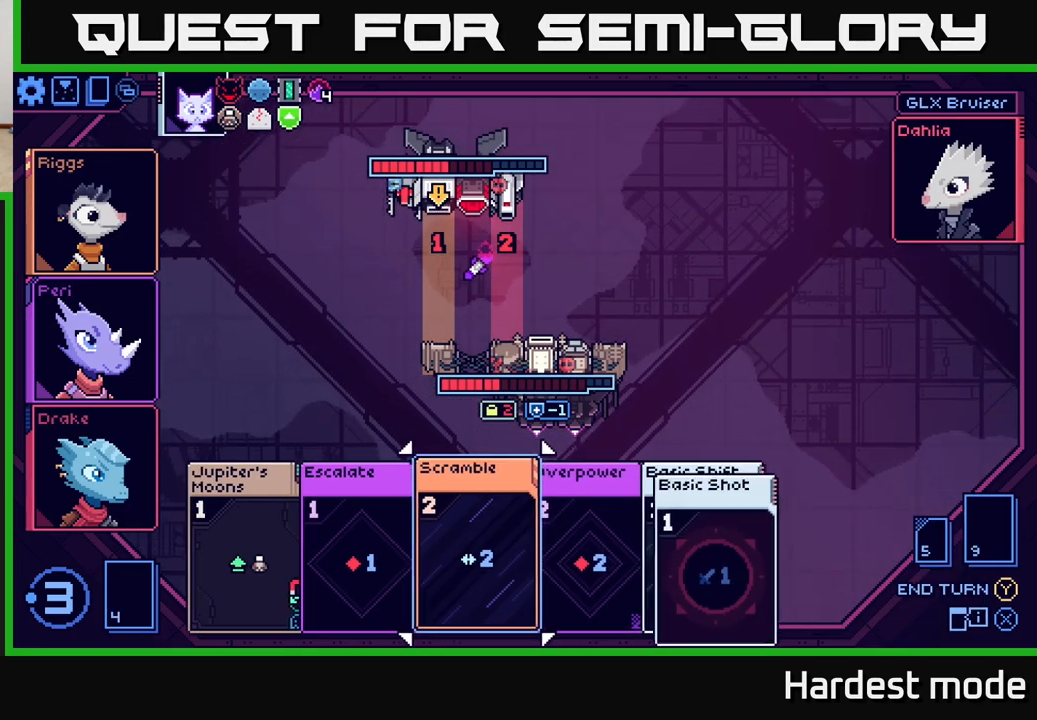
{"buttons": [], "left_stick": "center", "right_stick": "center", "events": []}
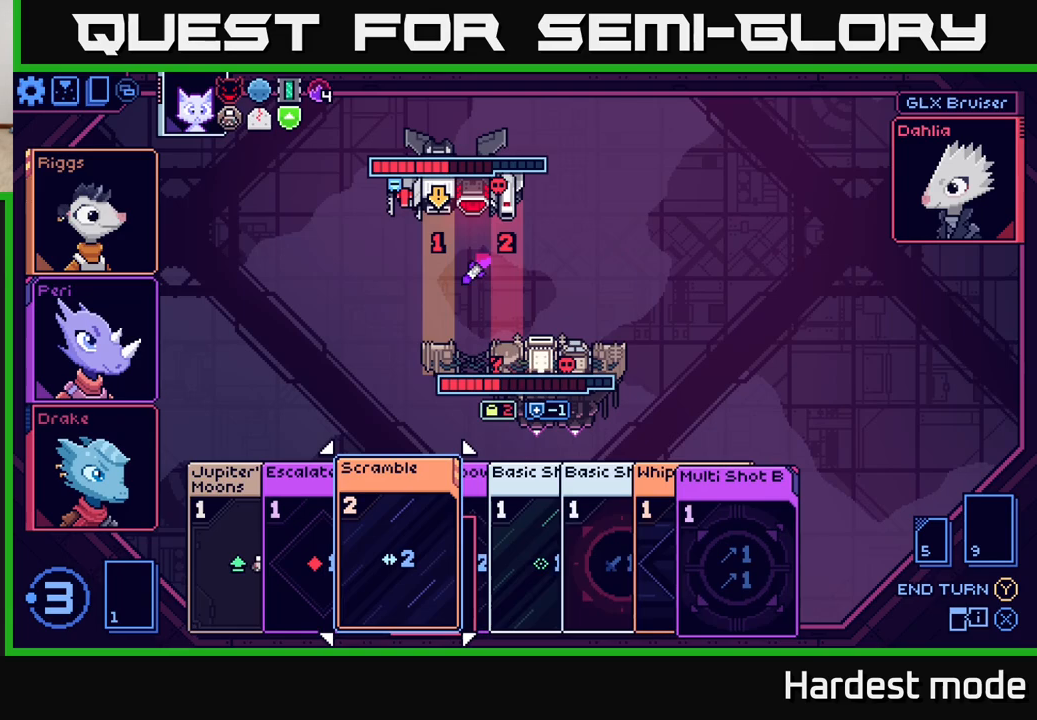
{"buttons": [], "left_stick": "center", "right_stick": "center", "events": []}
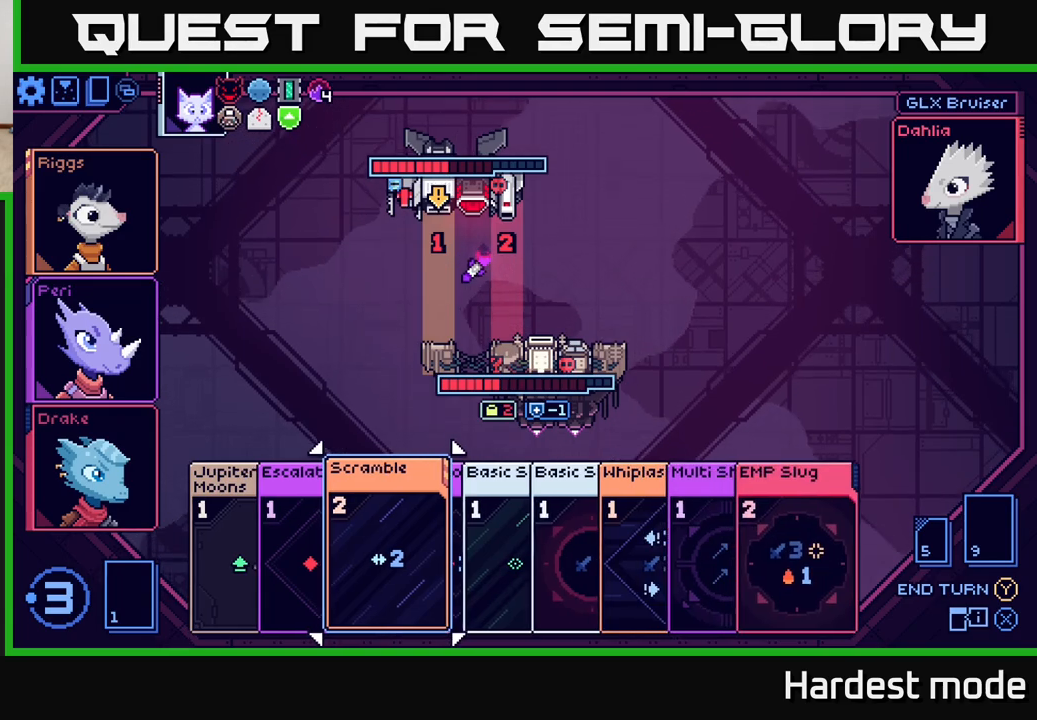
{"buttons": [], "left_stick": "center", "right_stick": "center", "events": []}
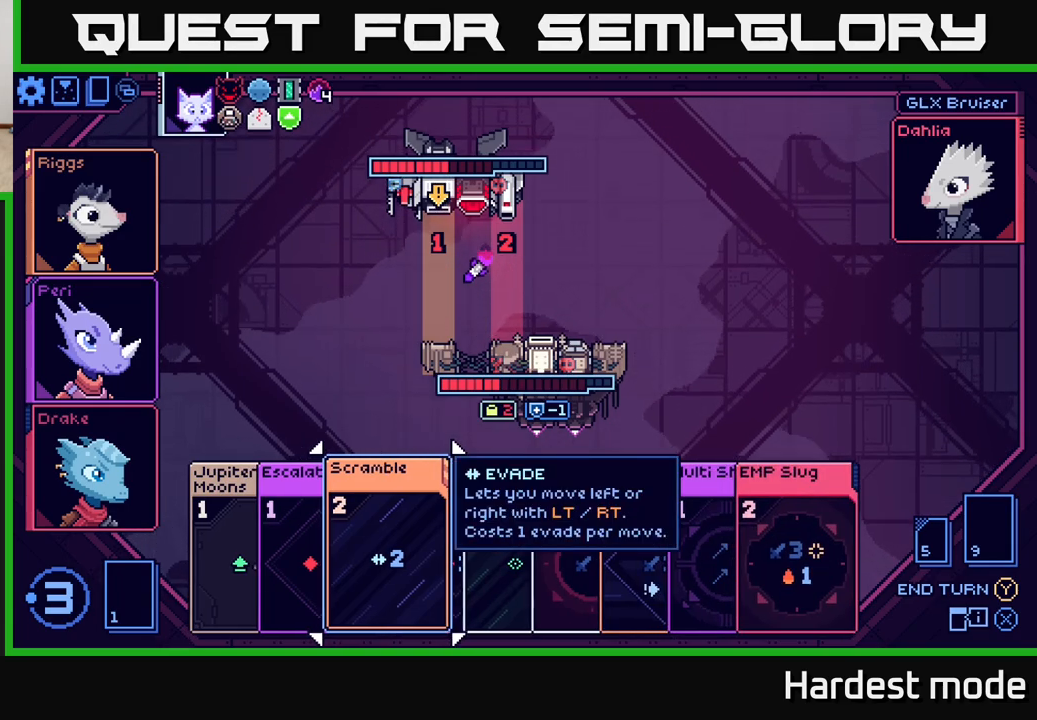
{"buttons": [], "left_stick": "right", "right_stick": "center", "events": [[83, "left_stick", "right"], [233, "left_stick", "center"], [367, "left_stick", "right"]]}
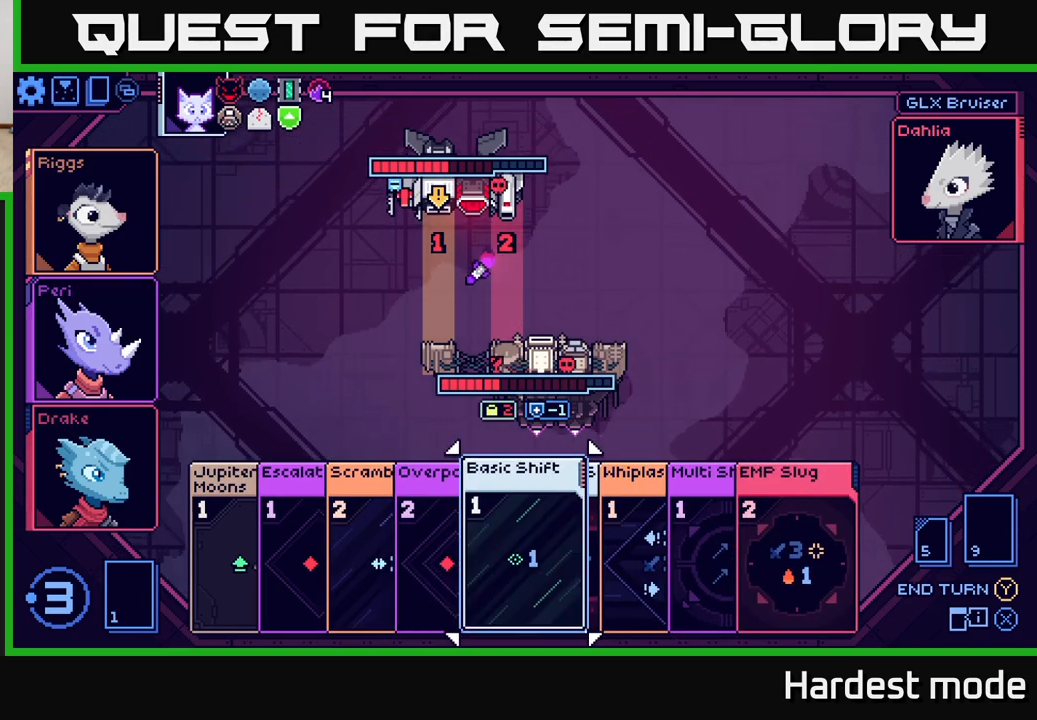
{"buttons": [], "left_stick": "center", "right_stick": "center", "events": [[17, "left_stick", "center"], [283, "left_stick", "right"], [433, "left_stick", "center"]]}
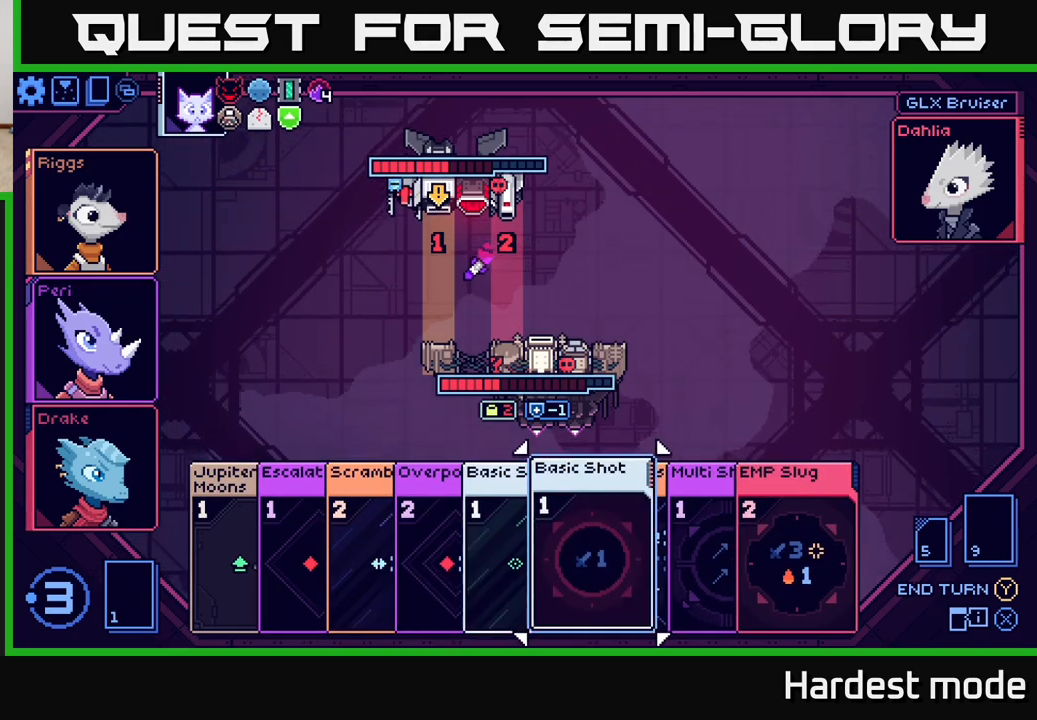
{"buttons": [], "left_stick": "center", "right_stick": "center", "events": [[83, "left_stick", "right"], [267, "left_stick", "center"]]}
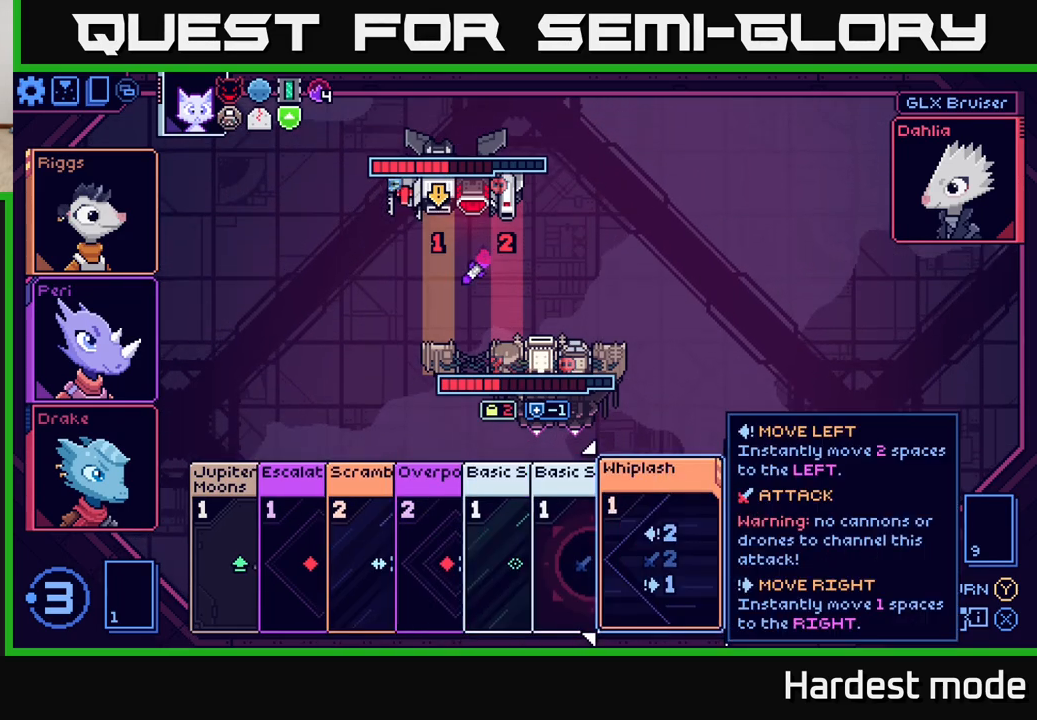
{"buttons": [], "left_stick": "center", "right_stick": "center", "events": [[217, "left_stick", "left"], [400, "left_stick", "center"]]}
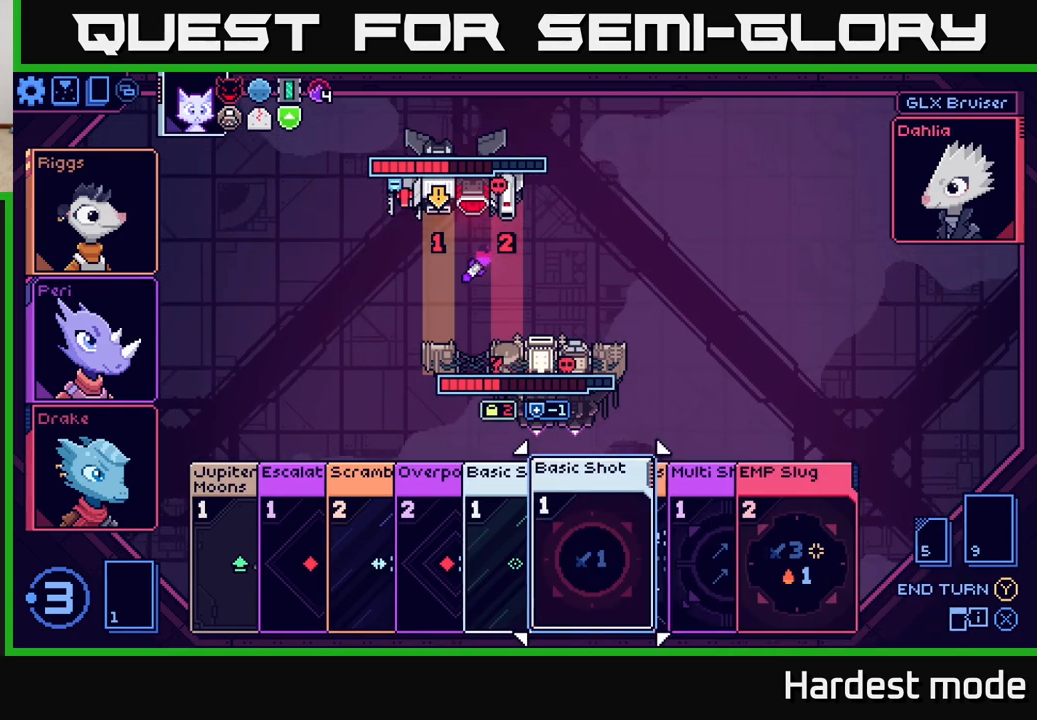
{"buttons": [], "left_stick": "center", "right_stick": "center", "events": []}
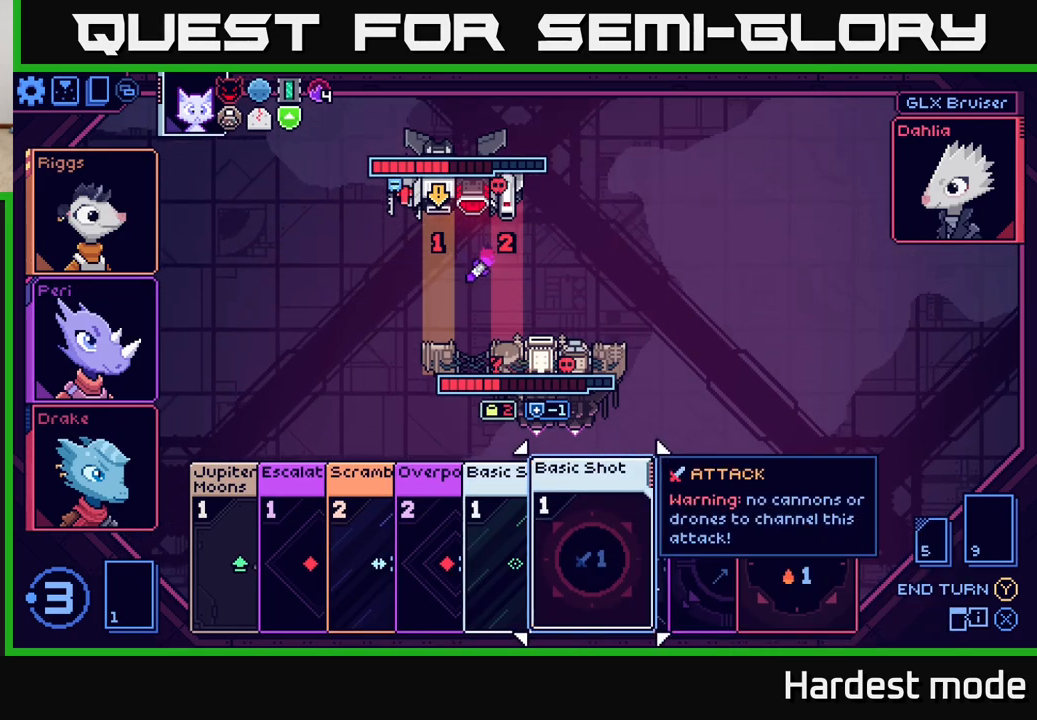
{"buttons": [], "left_stick": "center", "right_stick": "center", "events": []}
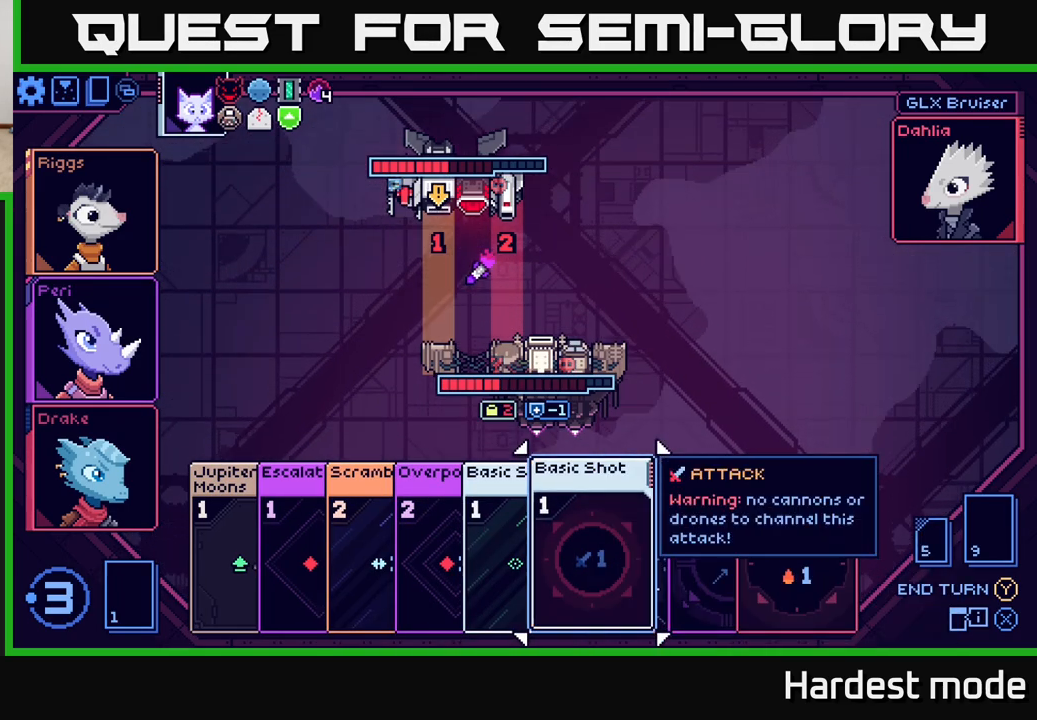
{"buttons": [], "left_stick": "right", "right_stick": "center", "events": [[433, "left_stick", "right"]]}
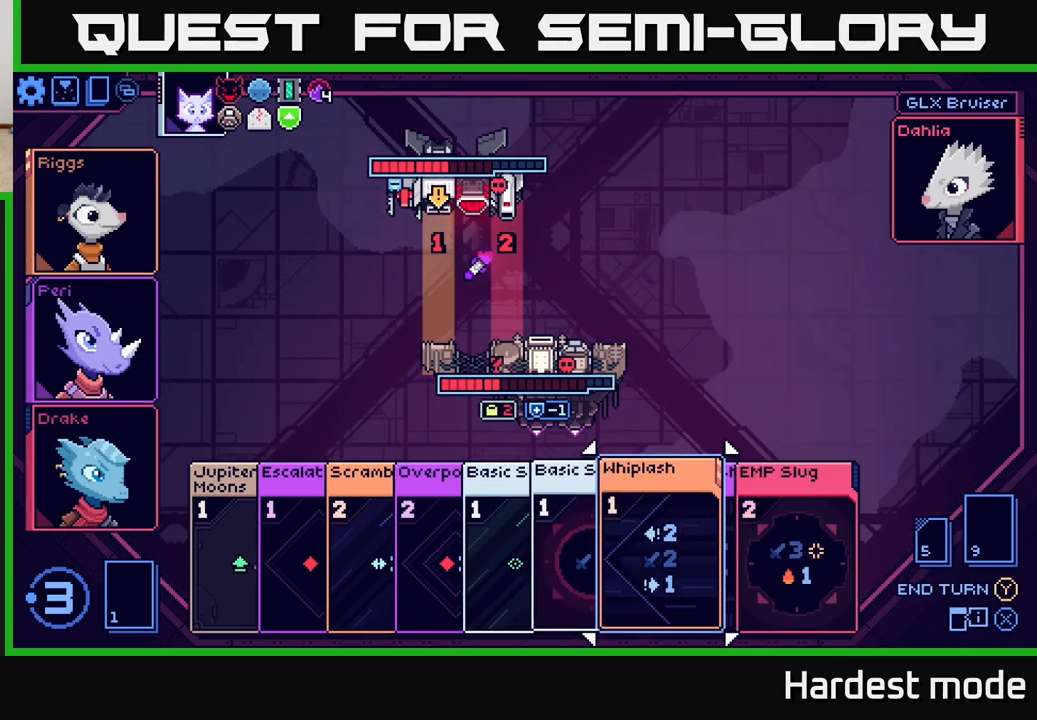
{"buttons": [], "left_stick": "center", "right_stick": "center", "events": [[83, "left_stick", "center"], [167, "left_stick", "left"], [333, "left_stick", "center"]]}
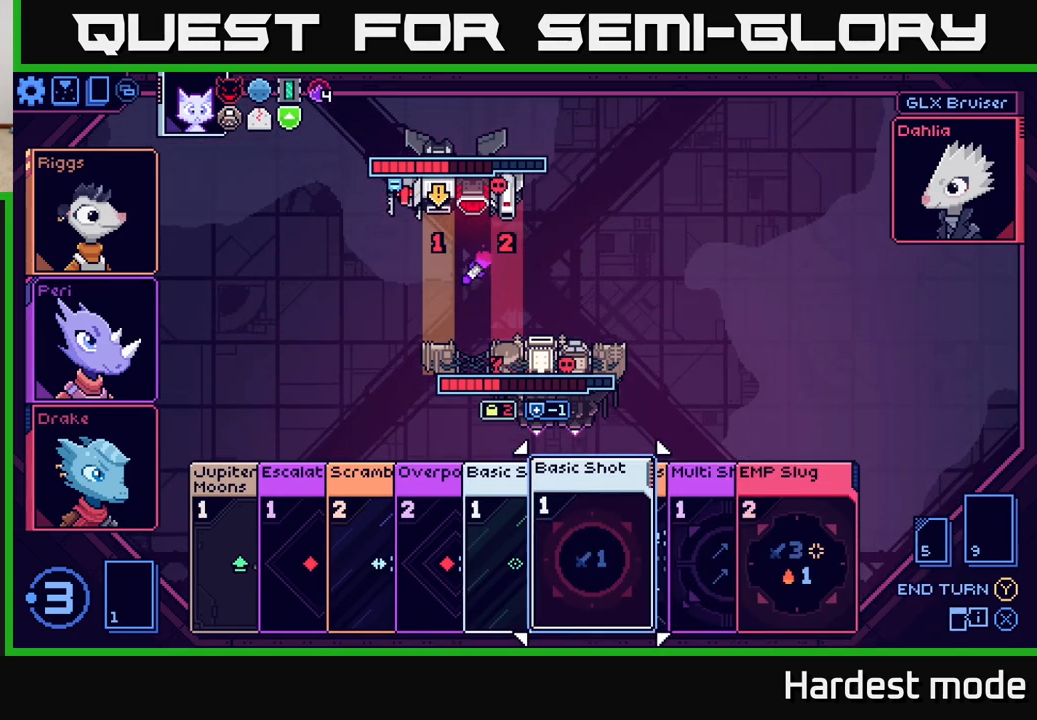
{"buttons": [], "left_stick": "center", "right_stick": "center", "events": []}
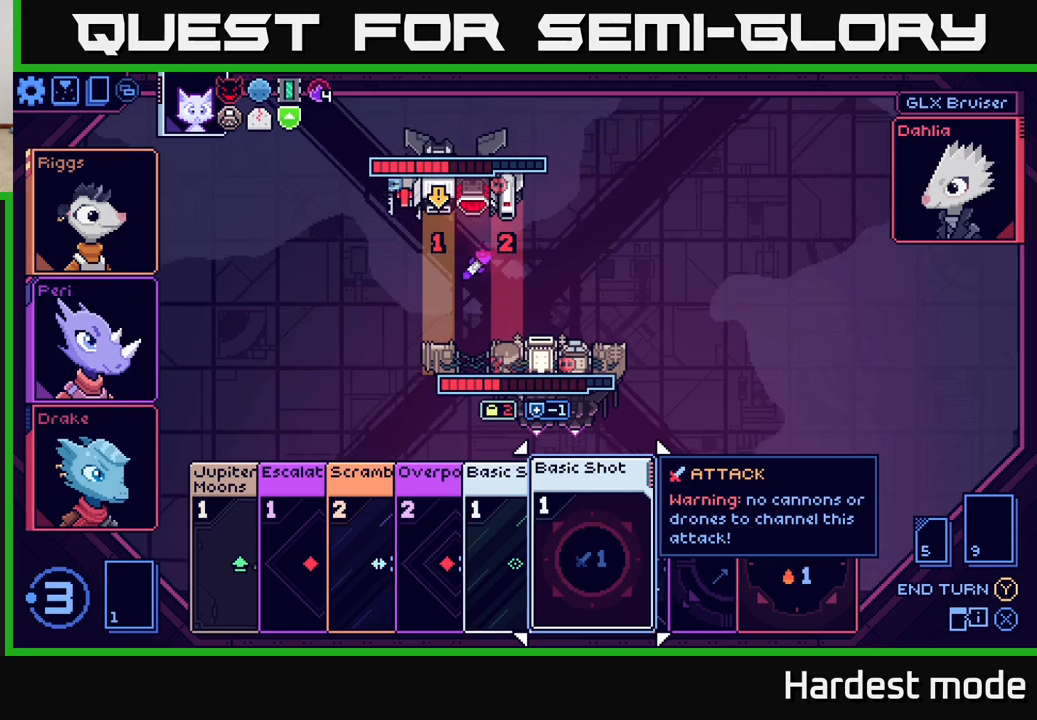
{"buttons": [], "left_stick": "center", "right_stick": "center", "events": []}
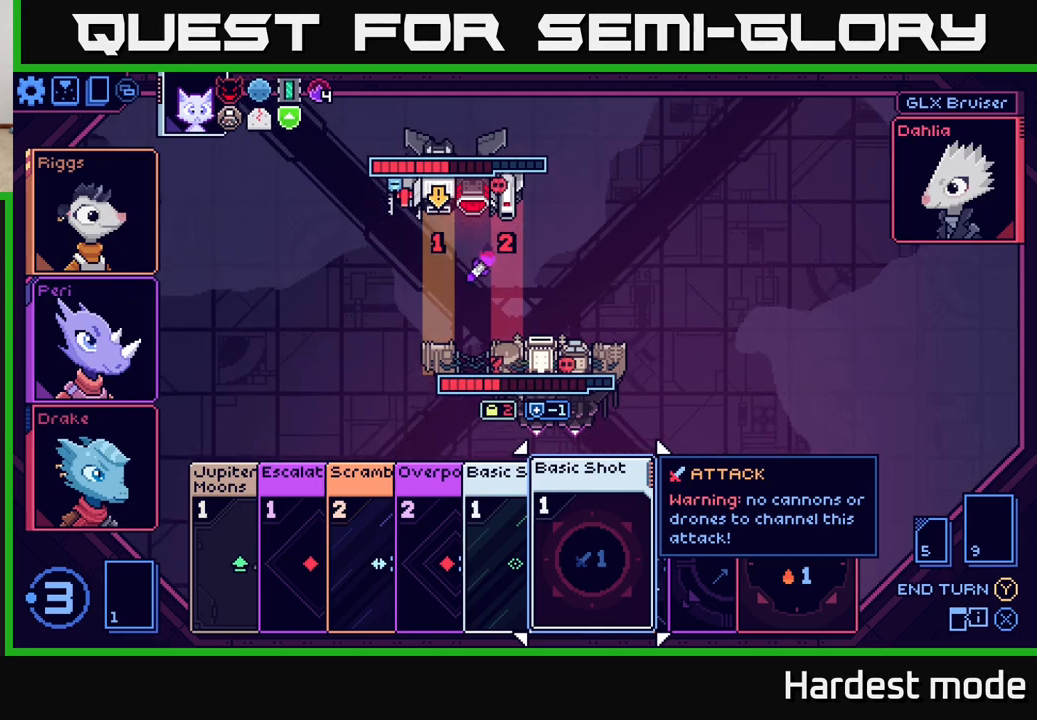
{"buttons": [], "left_stick": "center", "right_stick": "center", "events": [[33, "left_stick", "right"], [217, "left_stick", "center"], [350, "left_stick", "left"], [500, "left_stick", "center"]]}
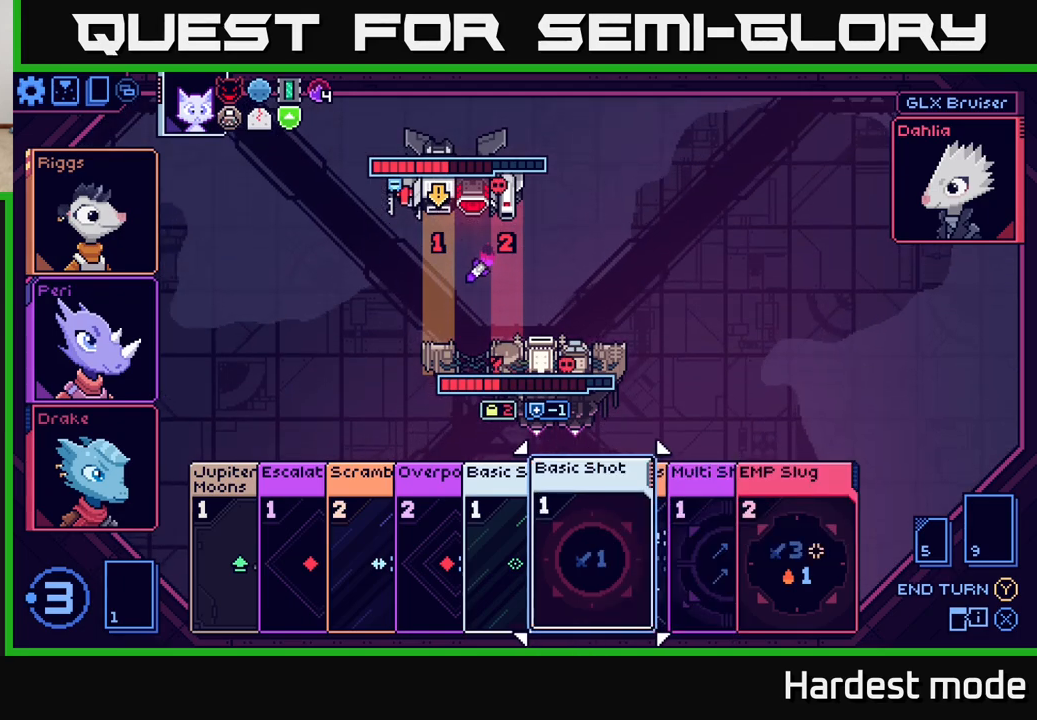
{"buttons": [], "left_stick": "left", "right_stick": "center", "events": [[183, "left_stick", "left"], [317, "left_stick", "center"], [433, "left_stick", "left"]]}
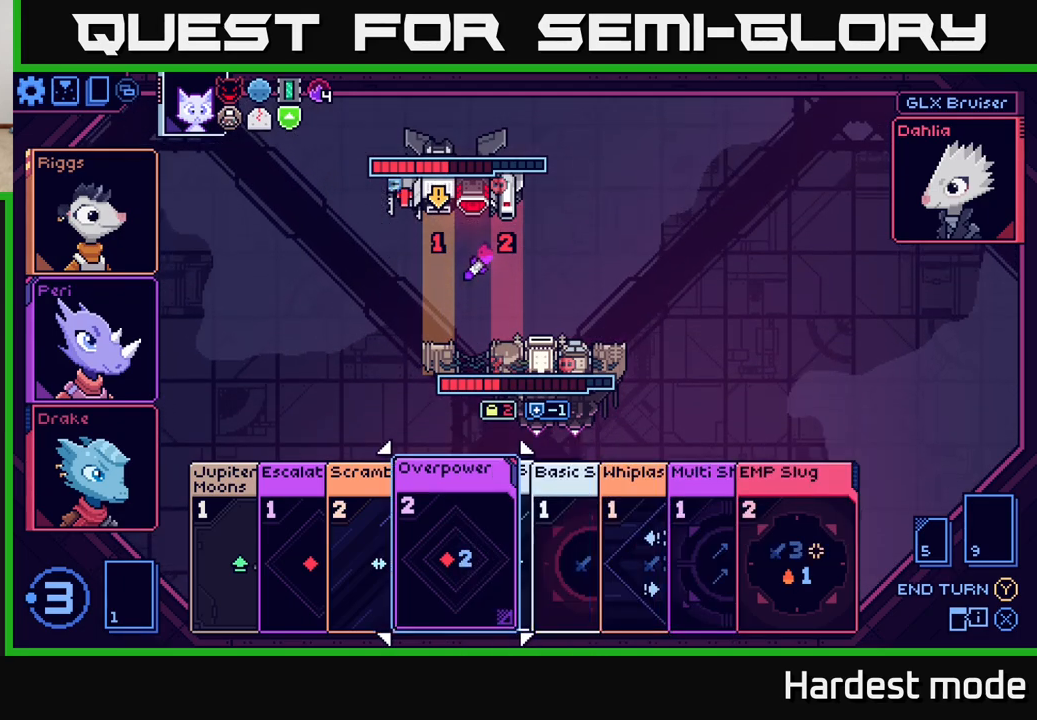
{"buttons": [], "left_stick": "center", "right_stick": "center", "events": [[83, "left_stick", "center"], [233, "left_stick", "right"], [400, "left_stick", "center"]]}
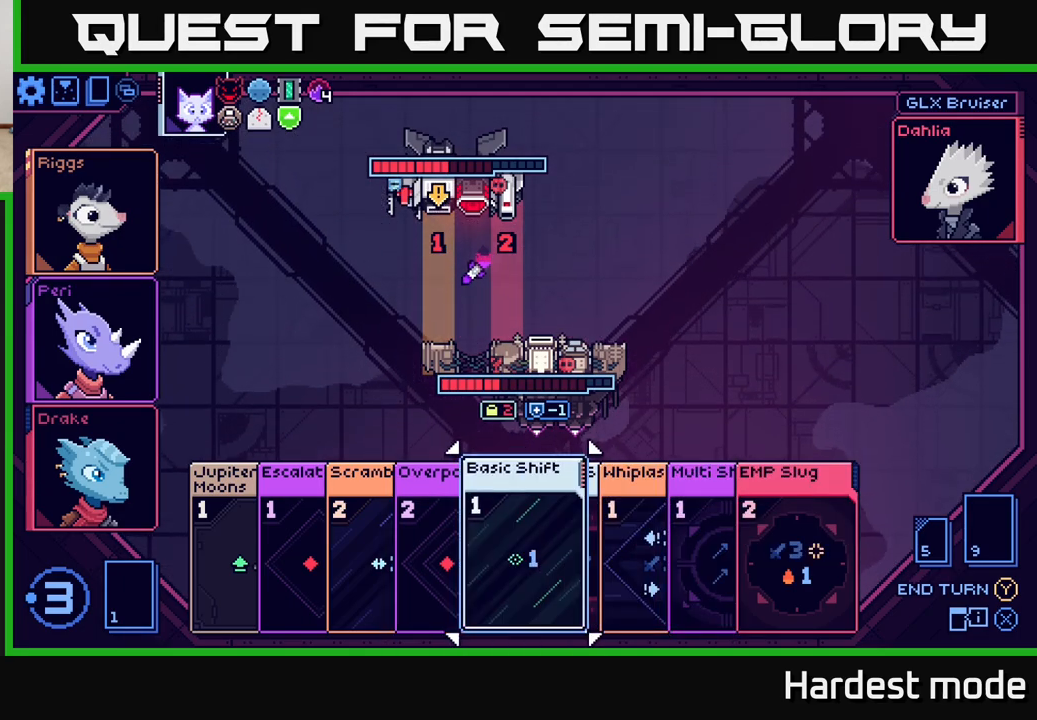
{"buttons": [], "left_stick": "center", "right_stick": "center", "events": []}
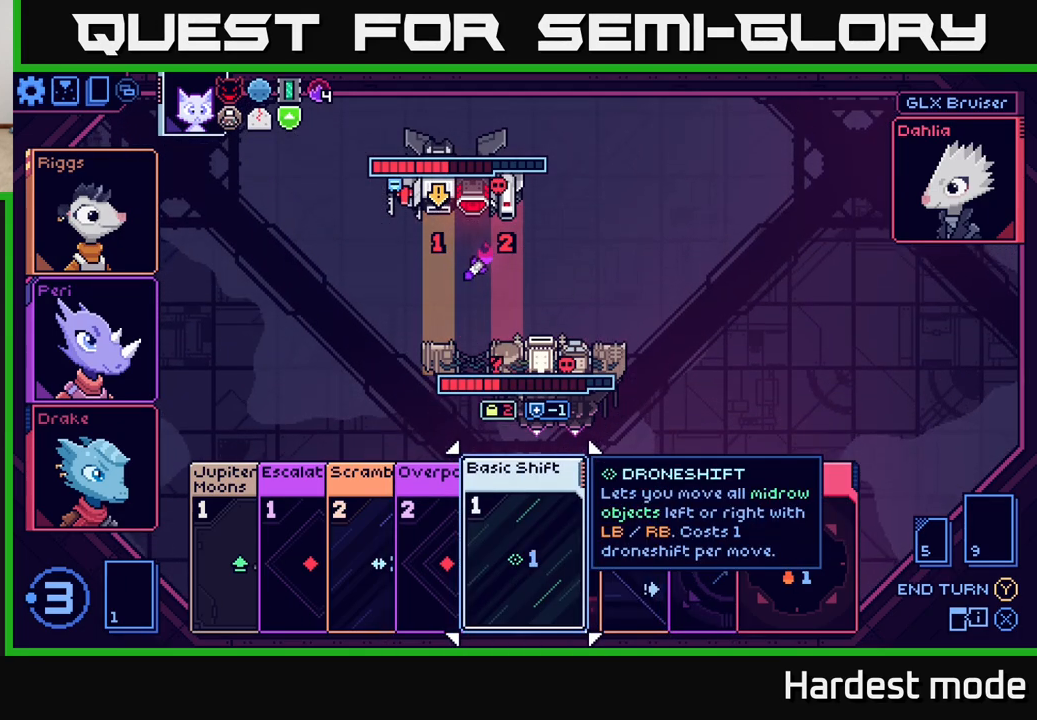
{"buttons": [], "left_stick": "center", "right_stick": "center", "events": [[67, "left_stick", "right"], [250, "left_stick", "center"]]}